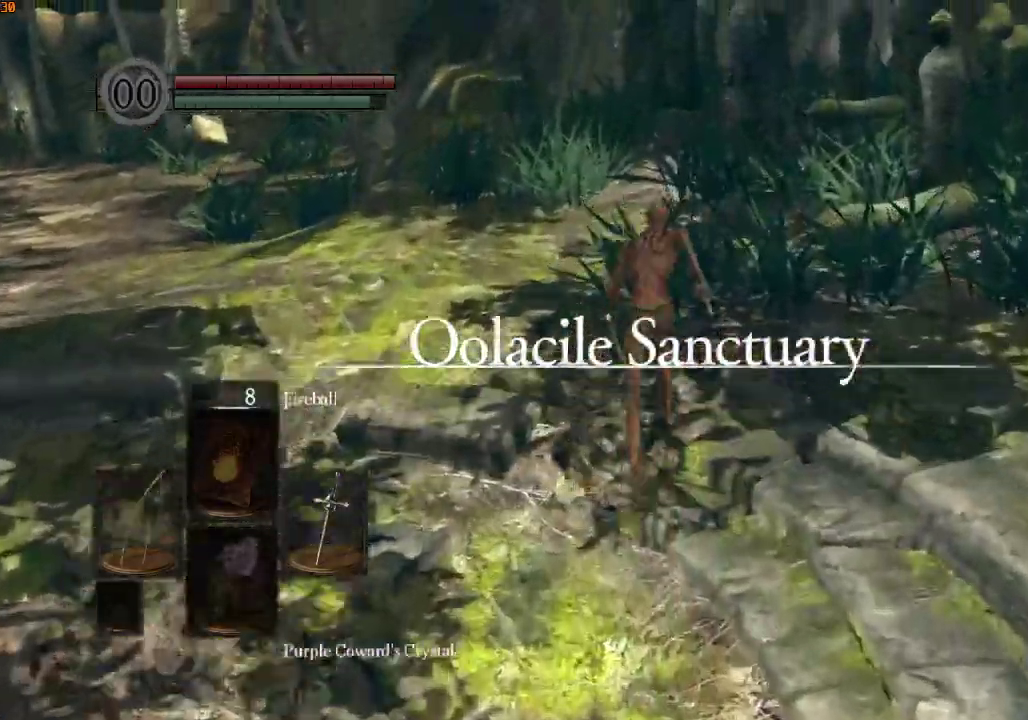
Gameplay with a controller (PlayStation layout); each line is a JSON object with the inputs held at the frame after it (dt_ms = milliseconds from this image to that frame). "events" lists button and stick changes between this image and that frame as [ms after this image, input, new state], when the widget could be followed in between.
{"dt_ms": 500, "buttons": ["R1"], "left_stick": "up", "right_stick": "right", "events": [[100, "right_stick", "right"]]}
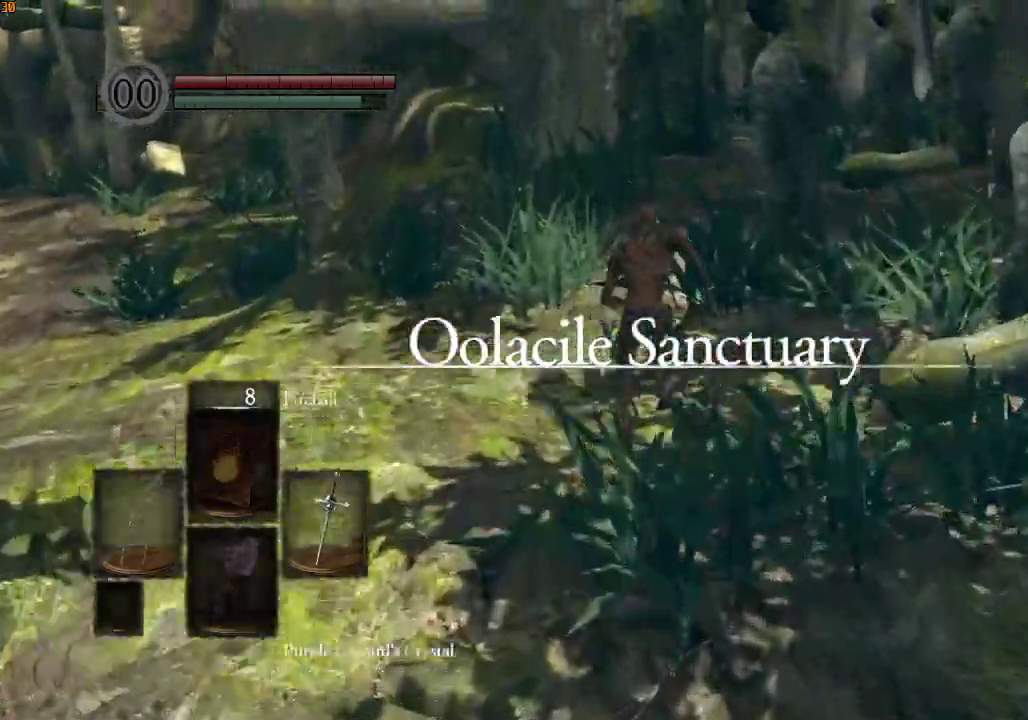
{"dt_ms": 500, "buttons": ["R1"], "left_stick": "up", "right_stick": "center", "events": [[500, "right_stick", "center"]]}
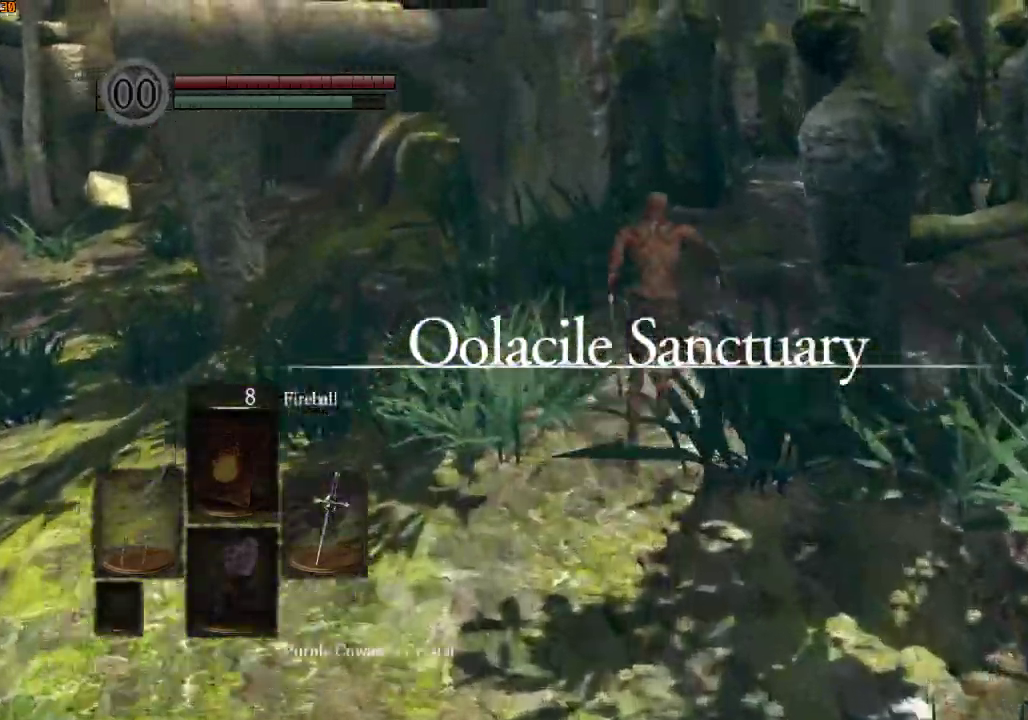
{"dt_ms": 500, "buttons": ["R1"], "left_stick": "up", "right_stick": "center", "events": []}
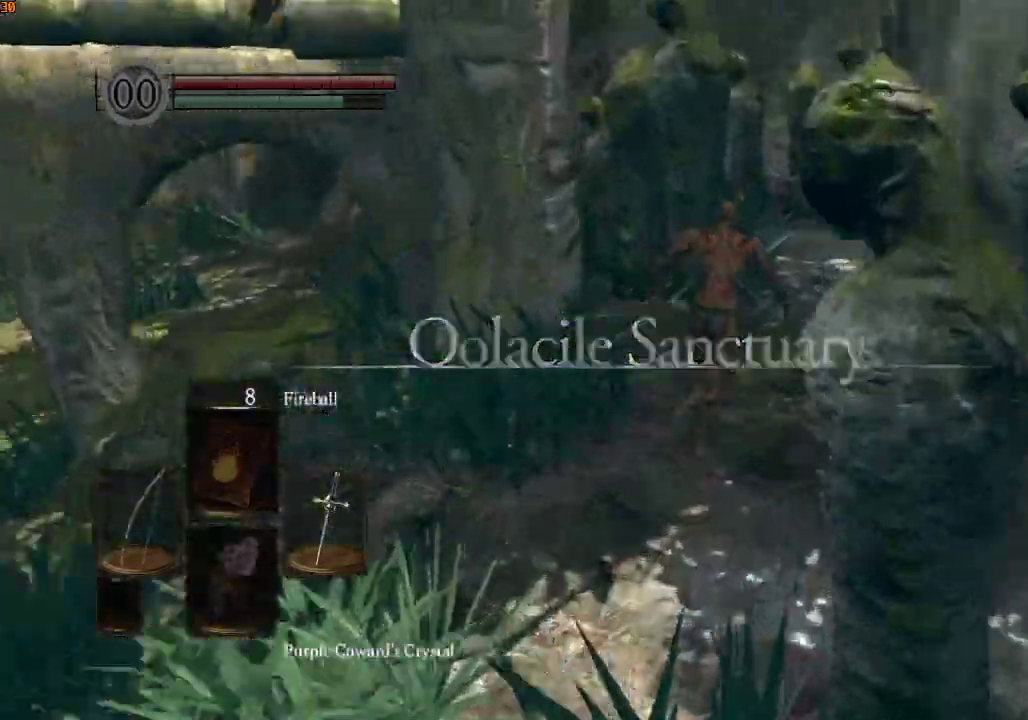
{"dt_ms": 1000, "buttons": ["R1"], "left_stick": "up", "right_stick": "down-left"}
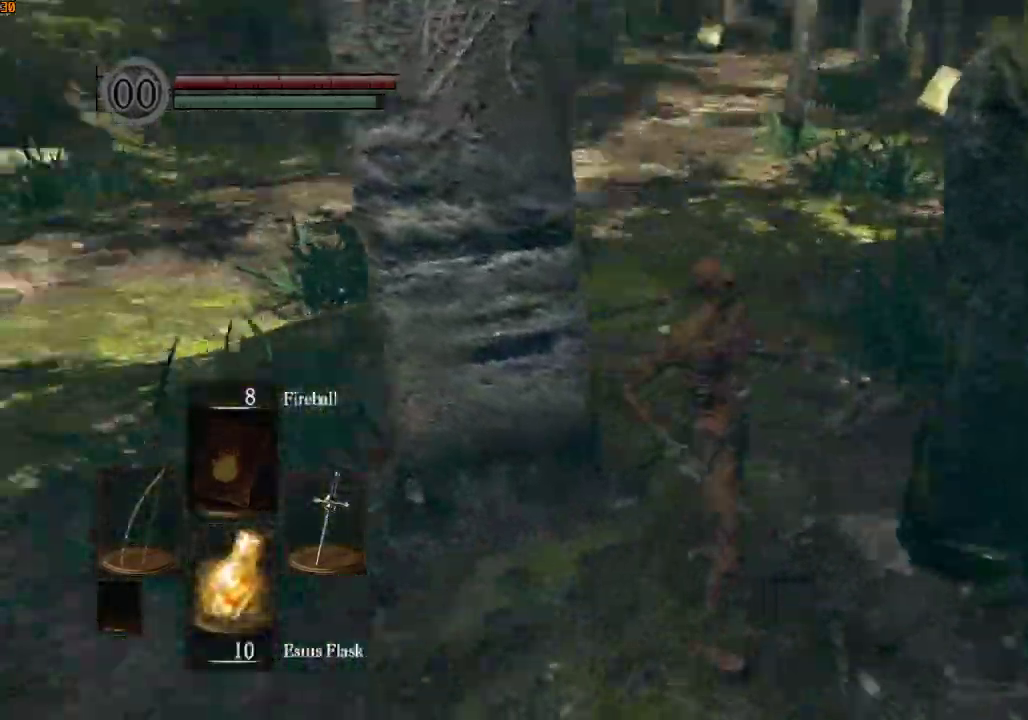
{"dt_ms": 500, "buttons": ["R1"], "left_stick": "up", "right_stick": "center", "events": [[100, "right_stick", "center"], [400, "right_stick", "down-left"], [500, "right_stick", "center"]]}
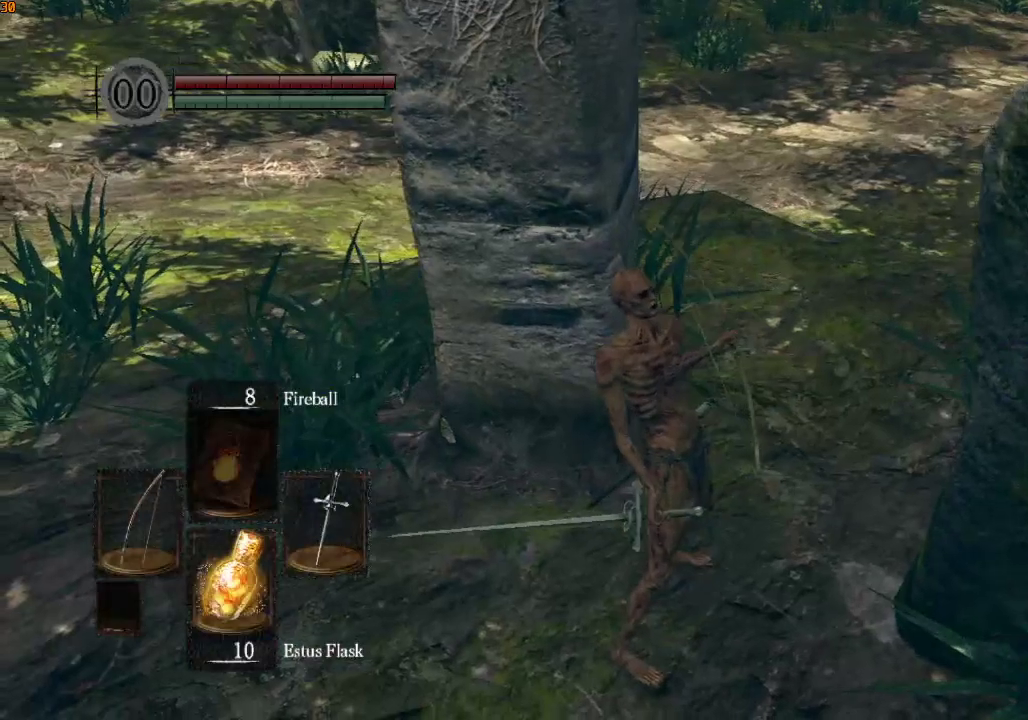
{"dt_ms": 500, "buttons": ["R1"], "left_stick": "up", "right_stick": "center", "events": [[133, "right_stick", "down"], [233, "right_stick", "center"]]}
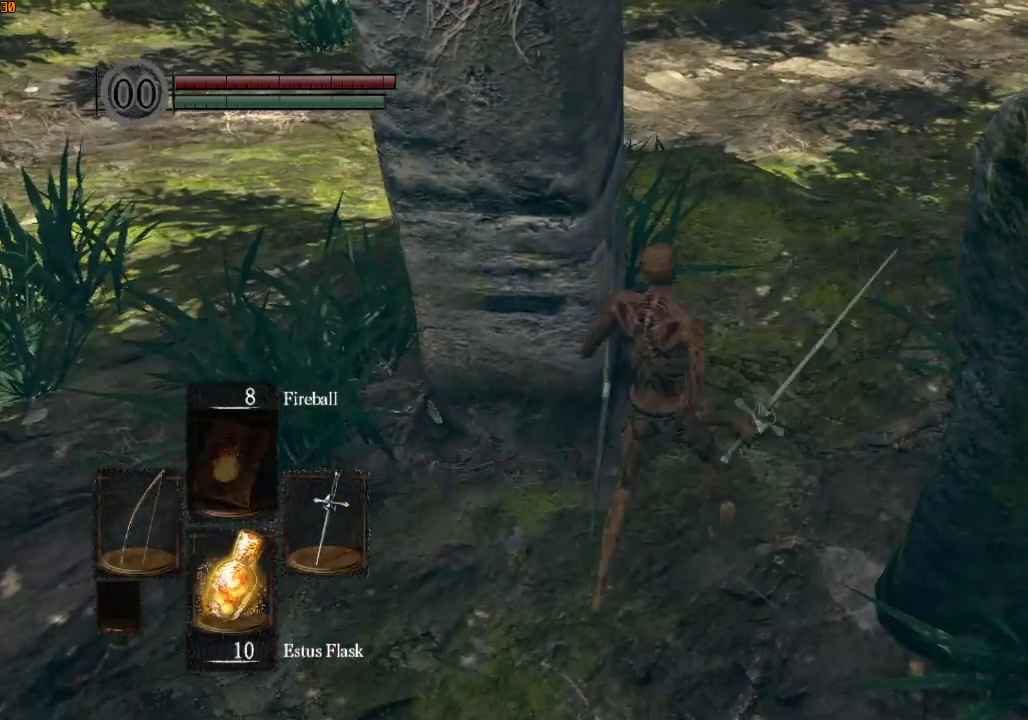
{"dt_ms": 500, "buttons": ["R1"], "left_stick": "up", "right_stick": "center", "events": []}
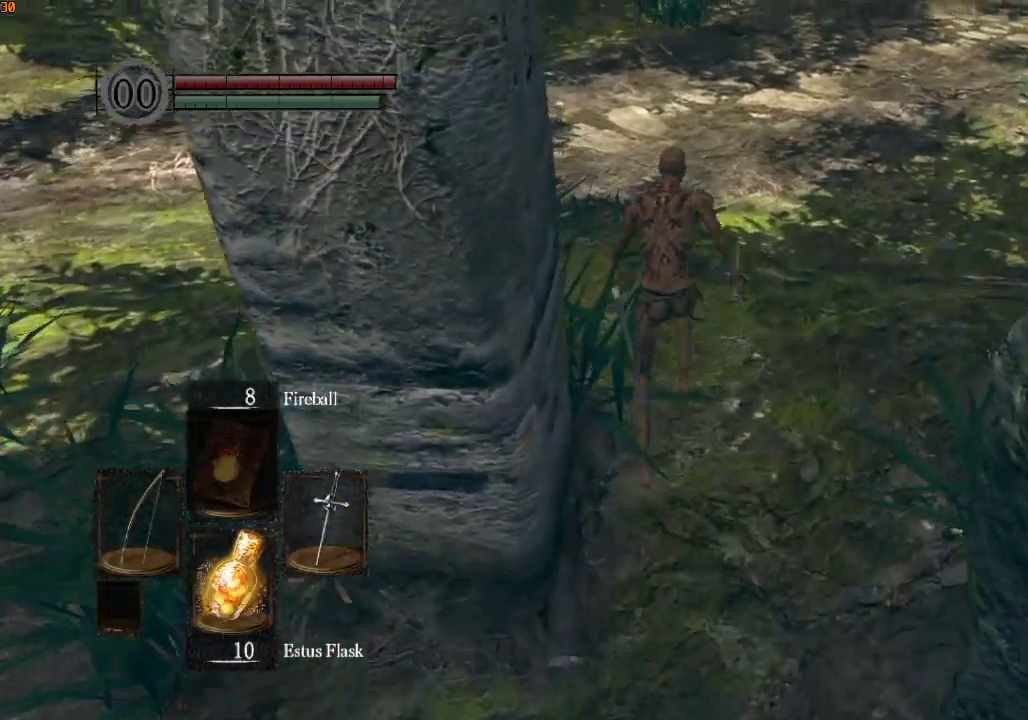
{"dt_ms": 500, "buttons": ["R1"], "left_stick": "up", "right_stick": "center", "events": [[300, "DPAD_RIGHT", "down"], [400, "DPAD_RIGHT", "up"]]}
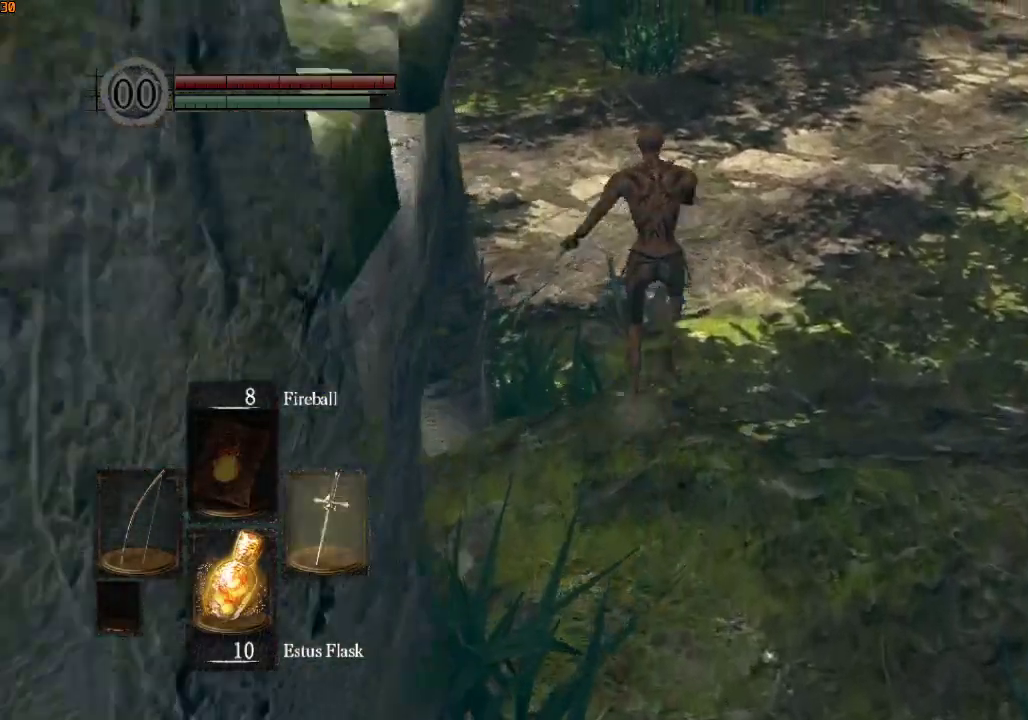
{"dt_ms": 500, "buttons": ["SQUARE"], "left_stick": "center", "right_stick": "center", "events": [[100, "R1", "up"], [500, "SQUARE", "down"], [500, "left_stick", "center"]]}
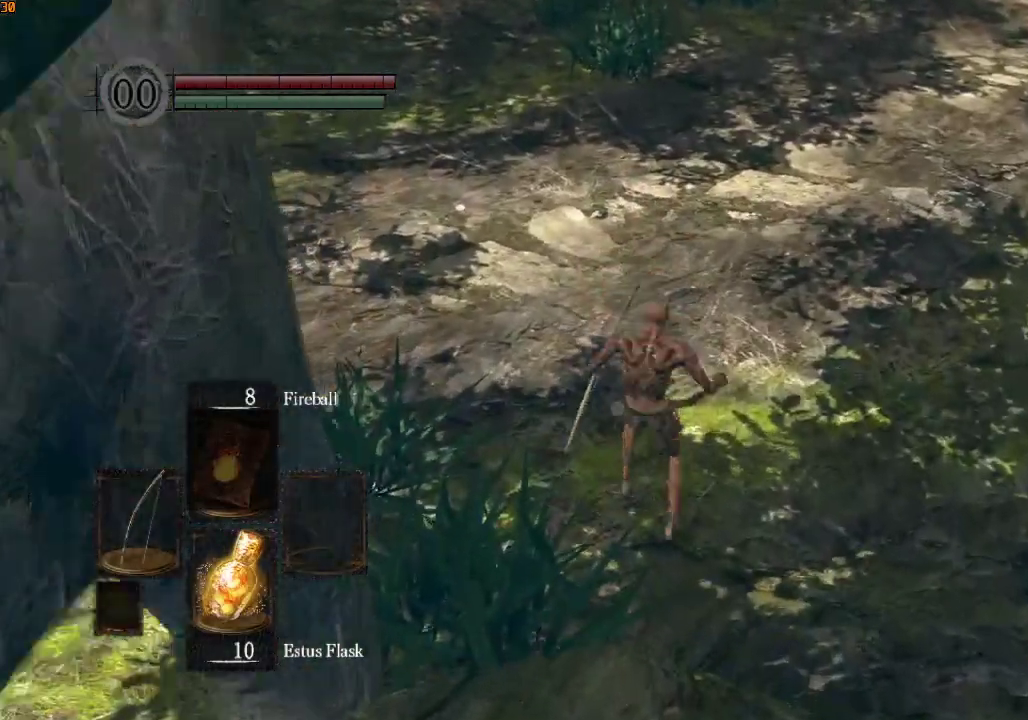
{"dt_ms": 500, "buttons": [], "left_stick": "center", "right_stick": "center", "events": [[67, "SQUARE", "up"]]}
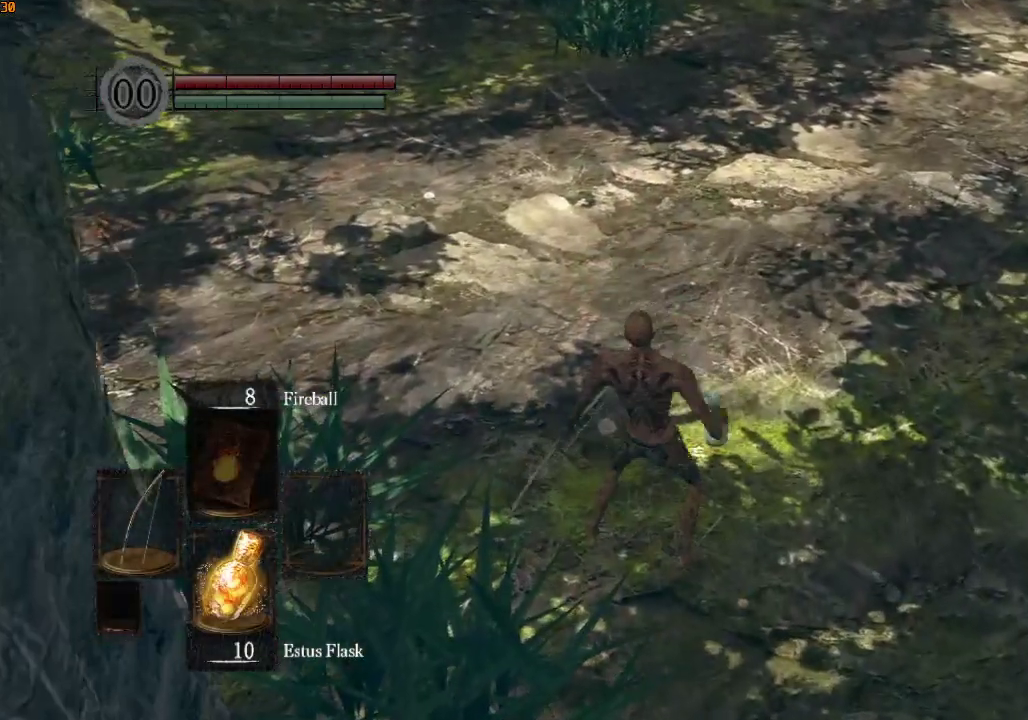
{"dt_ms": 500, "buttons": [], "left_stick": "center", "right_stick": "center", "events": [[33, "DPAD_DOWN", "down"], [133, "DPAD_DOWN", "up"], [433, "DPAD_DOWN", "down"], [500, "DPAD_DOWN", "up"]]}
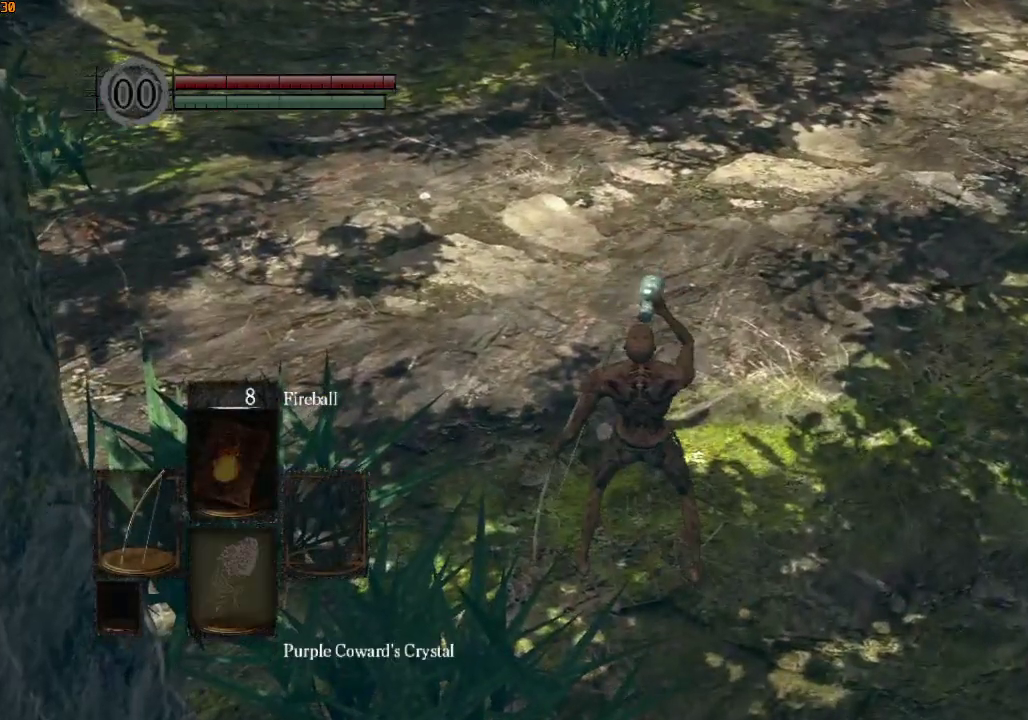
{"dt_ms": 500, "buttons": [], "left_stick": "right", "right_stick": "center", "events": [[67, "left_stick", "right"], [100, "right_stick", "left"], [233, "right_stick", "center"]]}
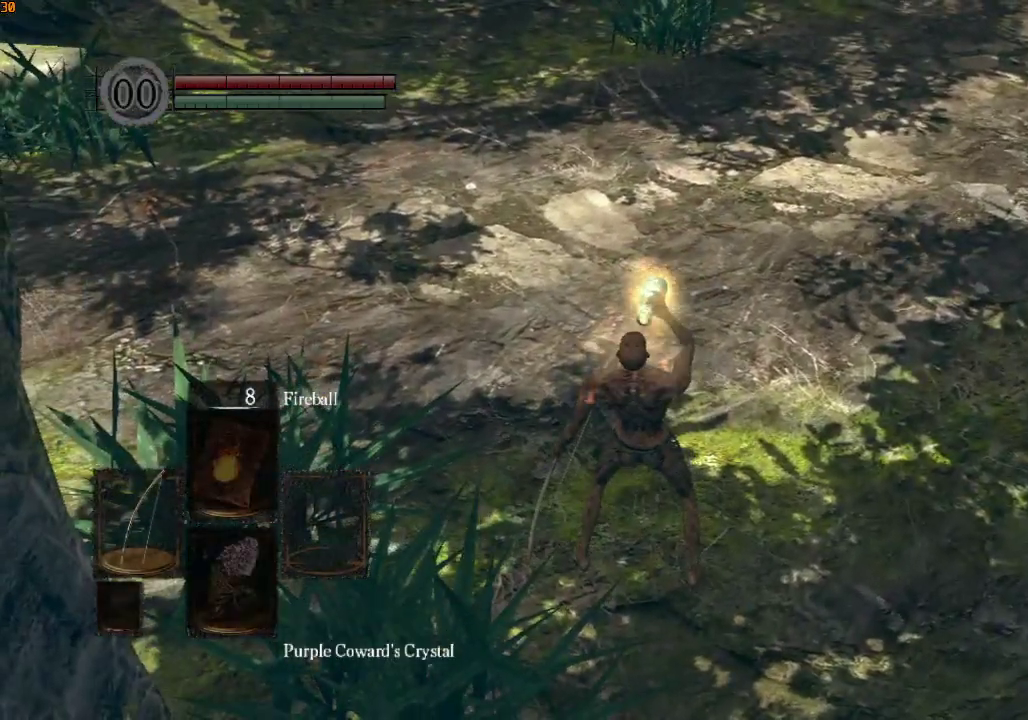
{"dt_ms": 500, "buttons": [], "left_stick": "right", "right_stick": "center", "events": [[400, "DPAD_RIGHT", "down"], [433, "DPAD_RIGHT", "up"]]}
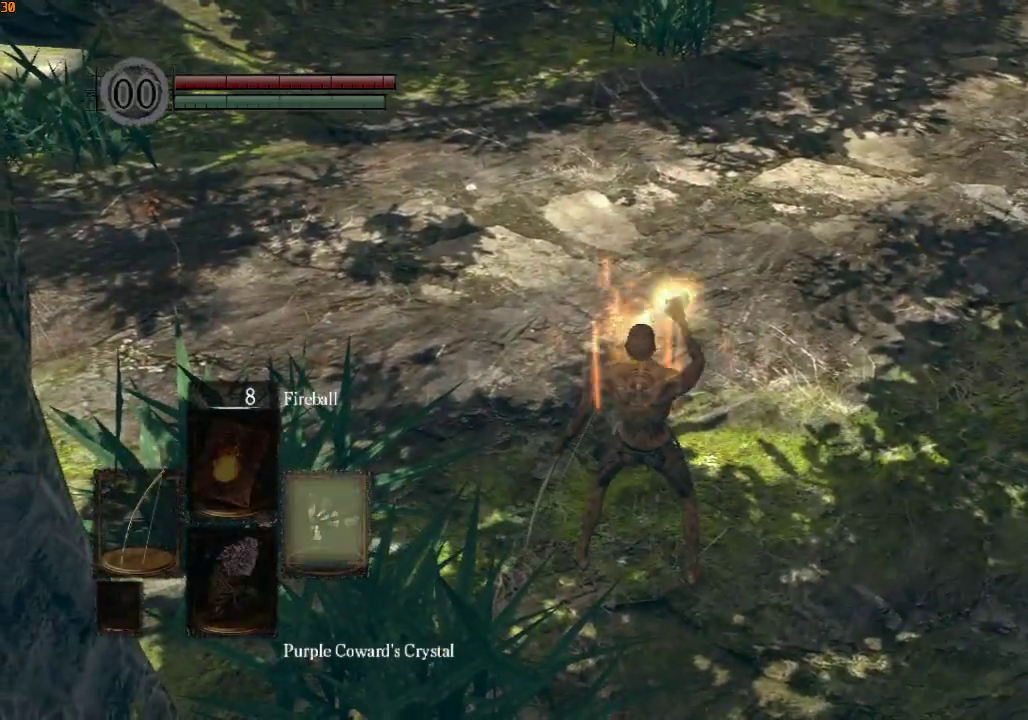
{"dt_ms": 500, "buttons": ["R1"], "left_stick": "down-right", "right_stick": "center", "events": [[33, "SQUARE", "down"], [67, "left_stick", "down-right"], [133, "SQUARE", "up"], [267, "R1", "down"]]}
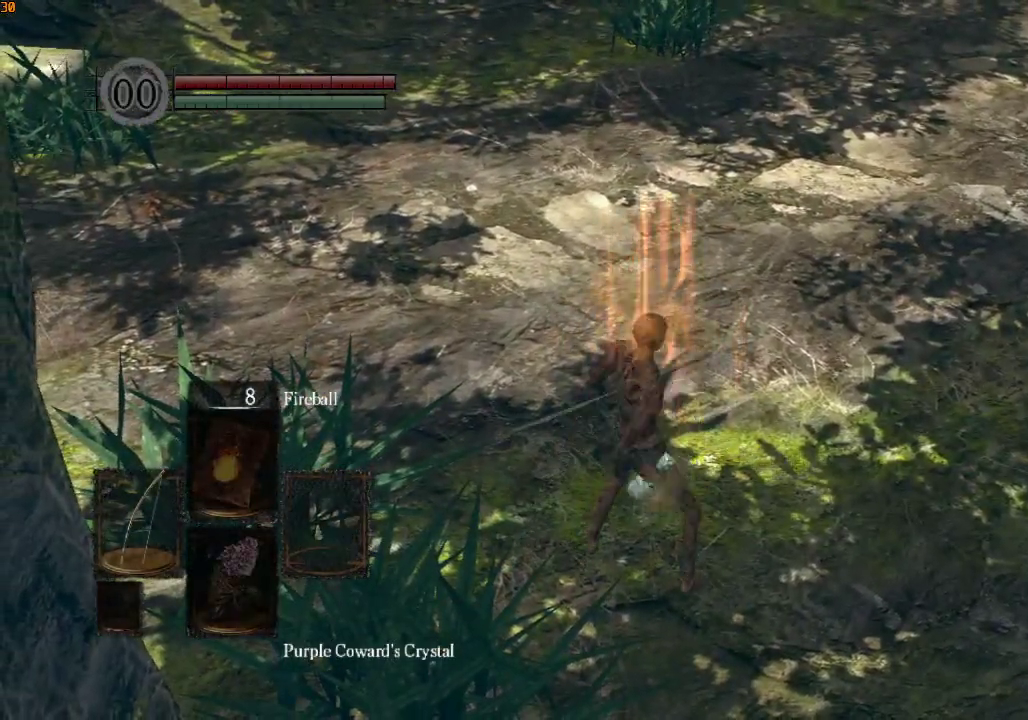
{"dt_ms": 500, "buttons": ["R1"], "left_stick": "down-right", "right_stick": "center", "events": []}
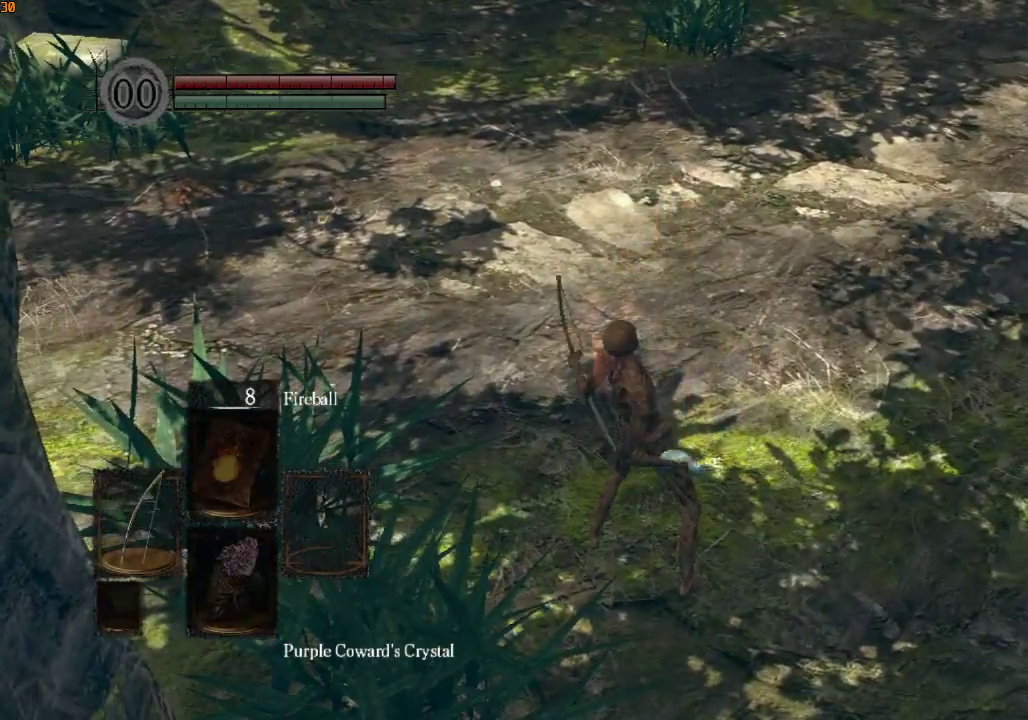
{"dt_ms": 500, "buttons": ["R1"], "left_stick": "down-right", "right_stick": "up", "events": [[333, "DPAD_DOWN", "down"], [400, "DPAD_DOWN", "up"], [467, "right_stick", "up"]]}
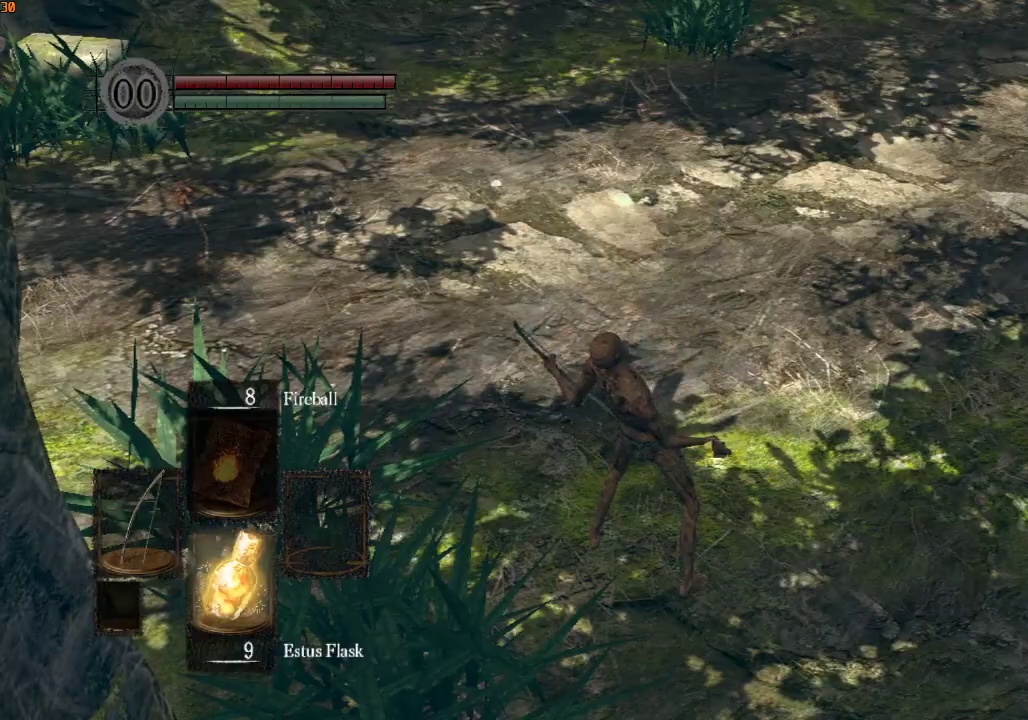
{"dt_ms": 500, "buttons": ["R1"], "left_stick": "down-right", "right_stick": "center", "events": [[100, "right_stick", "center"]]}
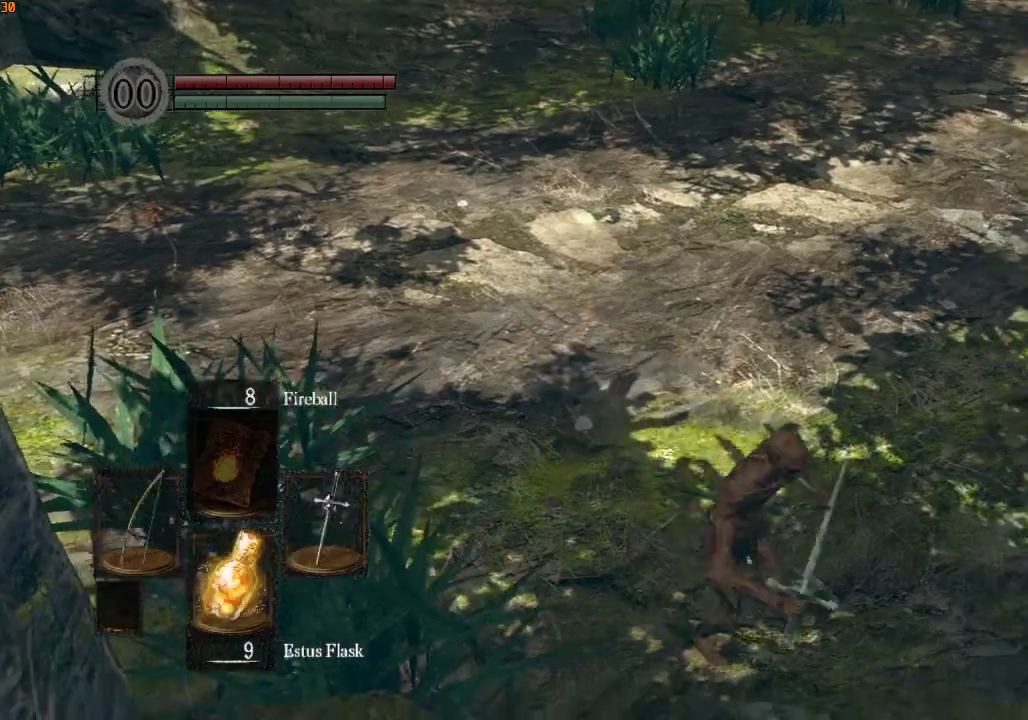
{"dt_ms": 500, "buttons": ["R1"], "left_stick": "down", "right_stick": "center", "events": [[167, "right_stick", "up"], [300, "left_stick", "down"], [300, "right_stick", "center"]]}
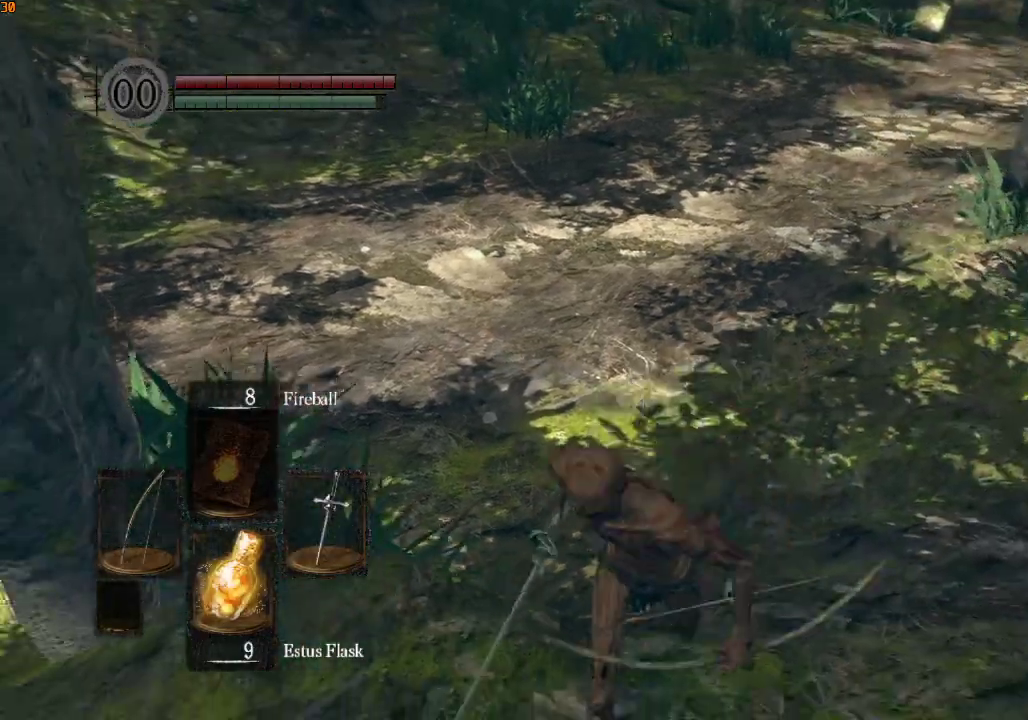
{"dt_ms": 500, "buttons": ["R1"], "left_stick": "up-left", "right_stick": "down", "events": [[200, "right_stick", "down"], [467, "left_stick", "up-left"]]}
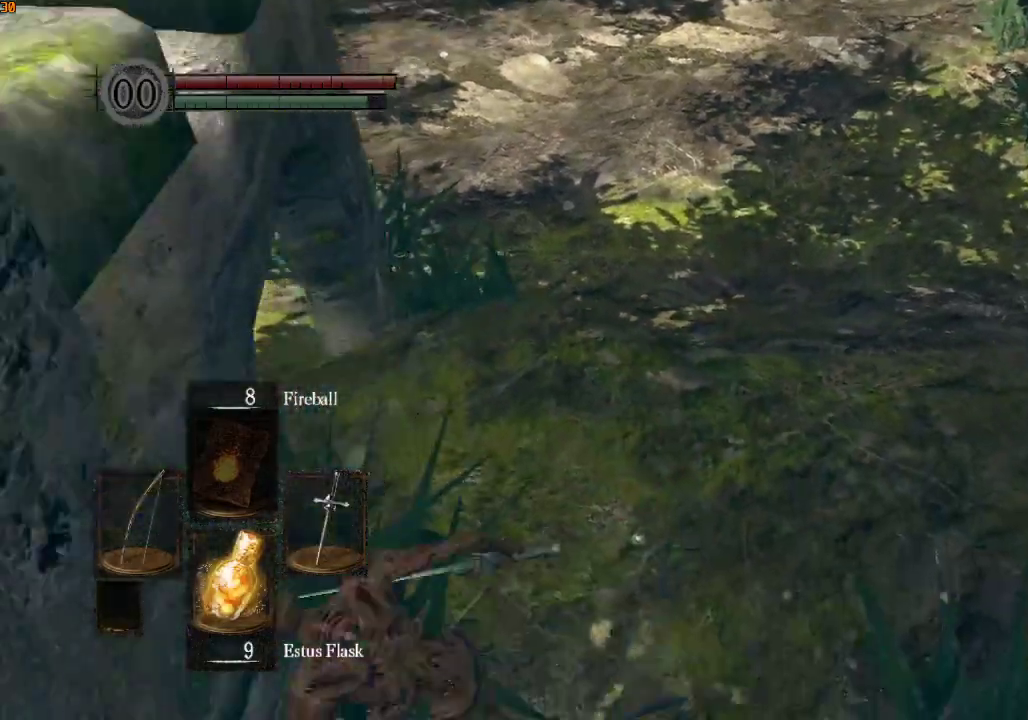
{"dt_ms": 500, "buttons": ["R1"], "left_stick": "up", "right_stick": "down", "events": [[400, "DPAD_RIGHT", "down"], [467, "DPAD_RIGHT", "up"], [500, "left_stick", "up"]]}
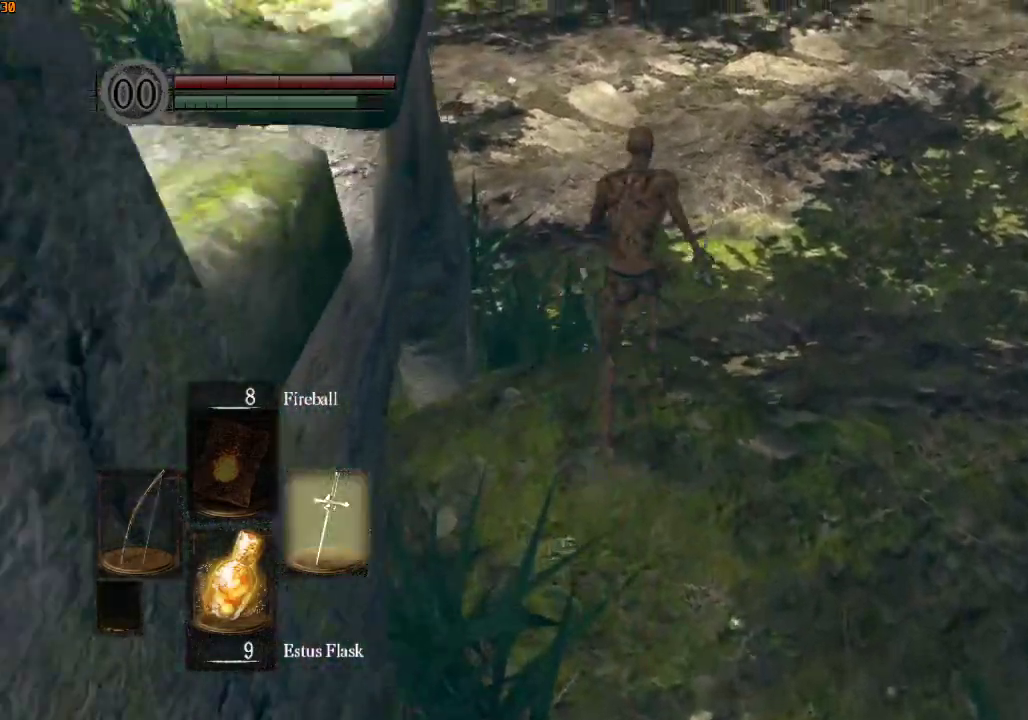
{"dt_ms": 500, "buttons": [], "left_stick": "center", "right_stick": "down", "events": [[300, "R1", "up"], [300, "left_stick", "center"]]}
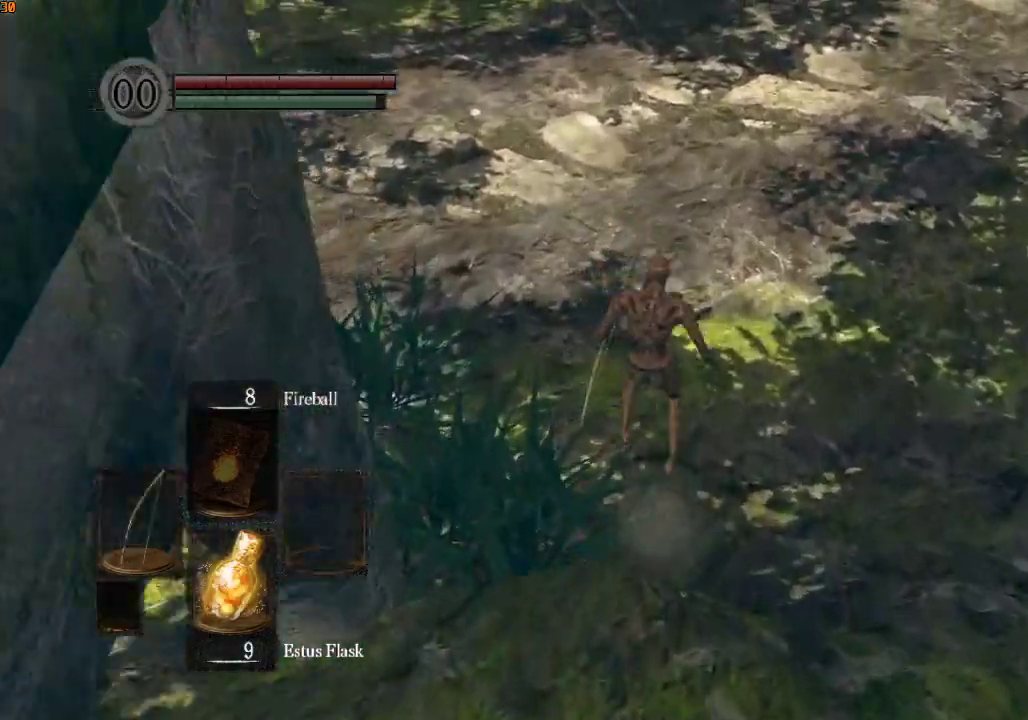
{"dt_ms": 500, "buttons": ["R1", "DPAD_DOWN"], "left_stick": "right", "right_stick": "left"}
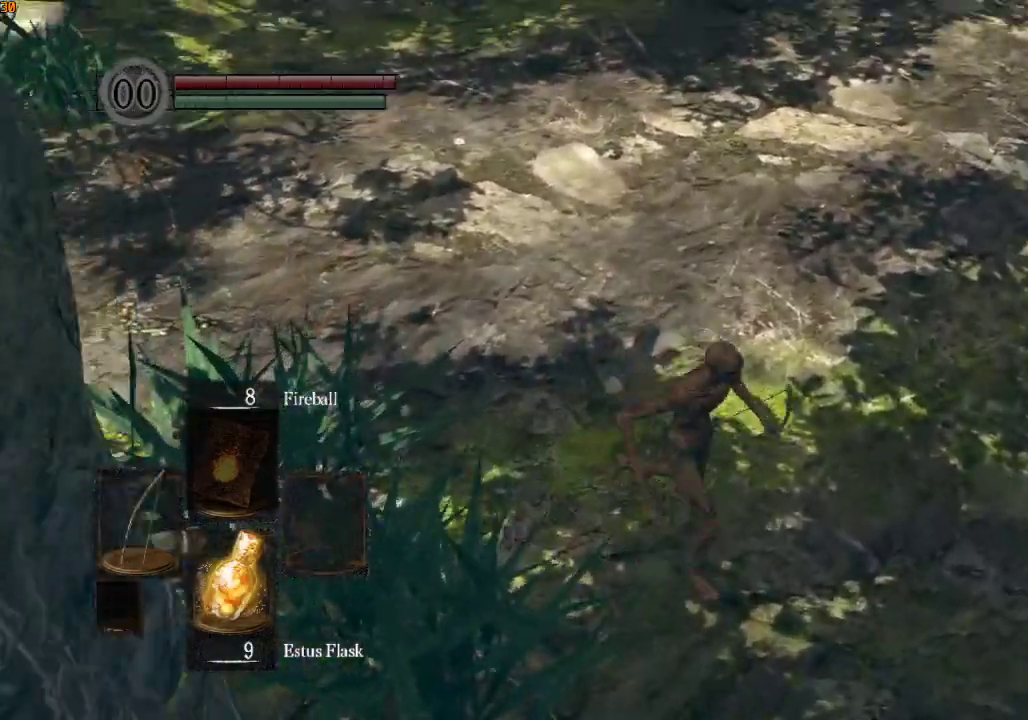
{"dt_ms": 500, "buttons": ["R1"], "left_stick": "down", "right_stick": "up", "events": [[67, "DPAD_DOWN", "up"], [67, "left_stick", "down-right"], [133, "right_stick", "up-left"], [167, "DPAD_DOWN", "down"], [233, "DPAD_DOWN", "up"], [433, "left_stick", "down"], [467, "right_stick", "up"]]}
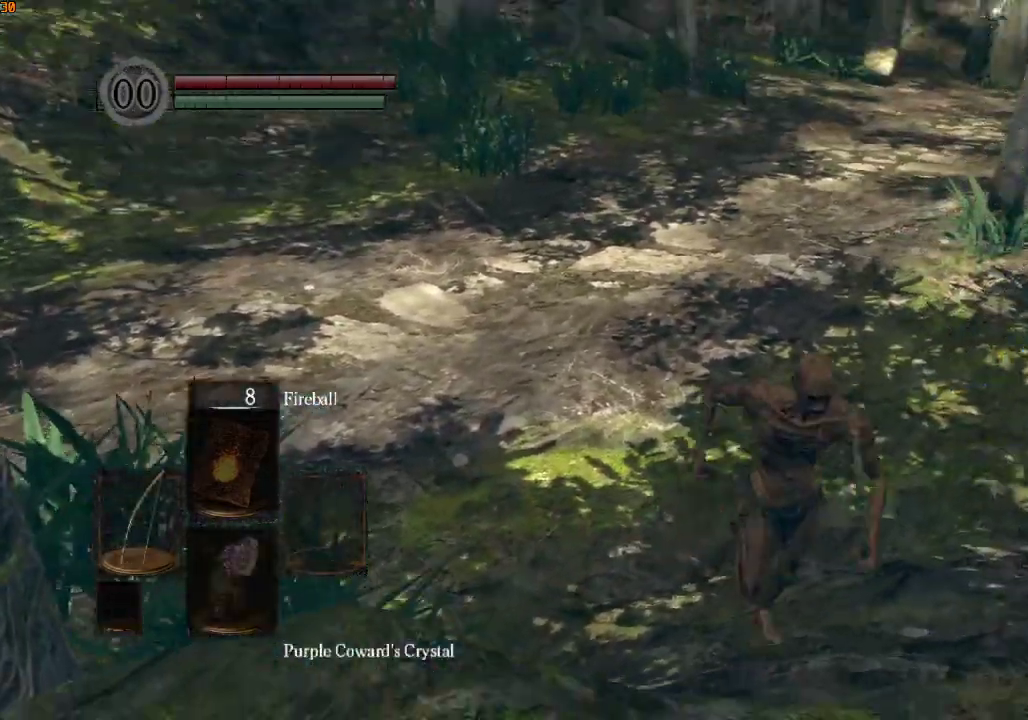
{"dt_ms": 500, "buttons": [], "left_stick": "down", "right_stick": "down-left", "events": [[167, "right_stick", "center"], [300, "right_stick", "down-left"], [500, "R1", "up"]]}
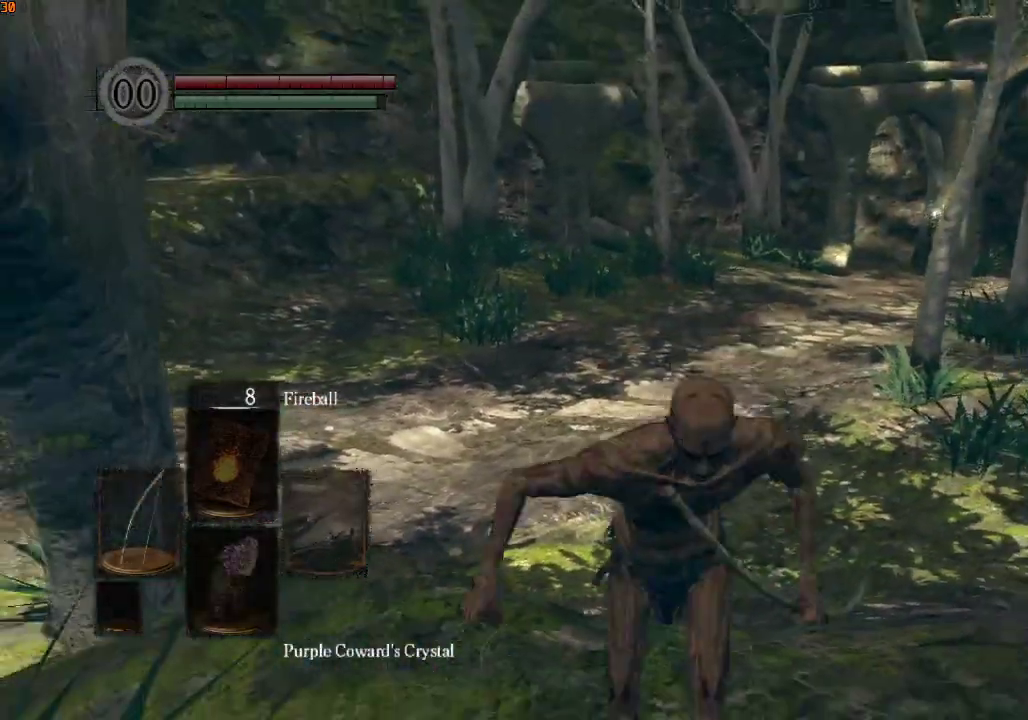
{"dt_ms": 500, "buttons": [], "left_stick": "right", "right_stick": "down"}
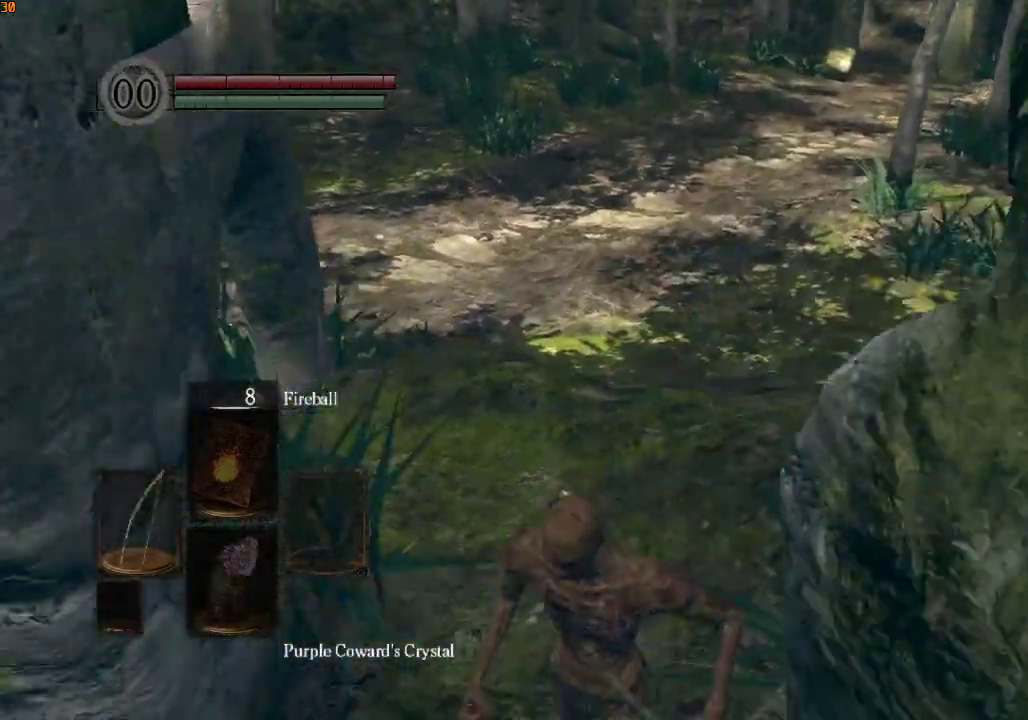
{"dt_ms": 500, "buttons": [], "left_stick": "down-left", "right_stick": "center", "events": [[367, "DPAD_RIGHT", "down"], [400, "left_stick", "down-left"], [467, "DPAD_RIGHT", "up"], [500, "right_stick", "center"]]}
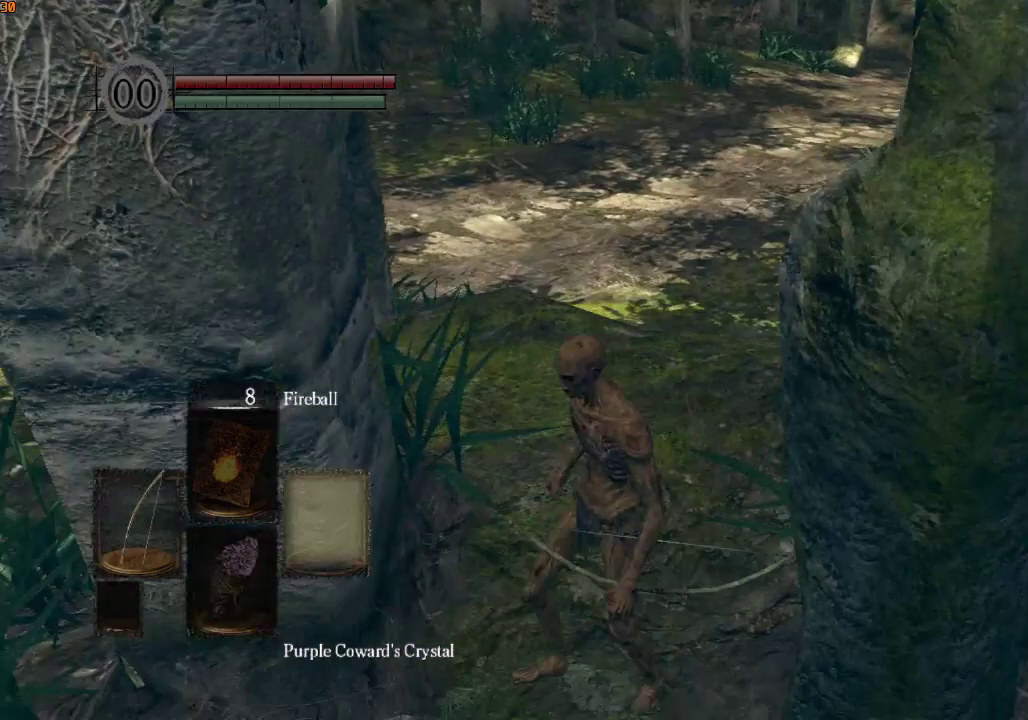
{"dt_ms": 500, "buttons": ["R1"], "left_stick": "up-right", "right_stick": "center", "events": [[133, "SQUARE", "down"], [200, "SQUARE", "up"], [233, "R1", "down"], [300, "left_stick", "down-right"], [367, "right_stick", "down"], [467, "left_stick", "up-right"], [500, "right_stick", "center"]]}
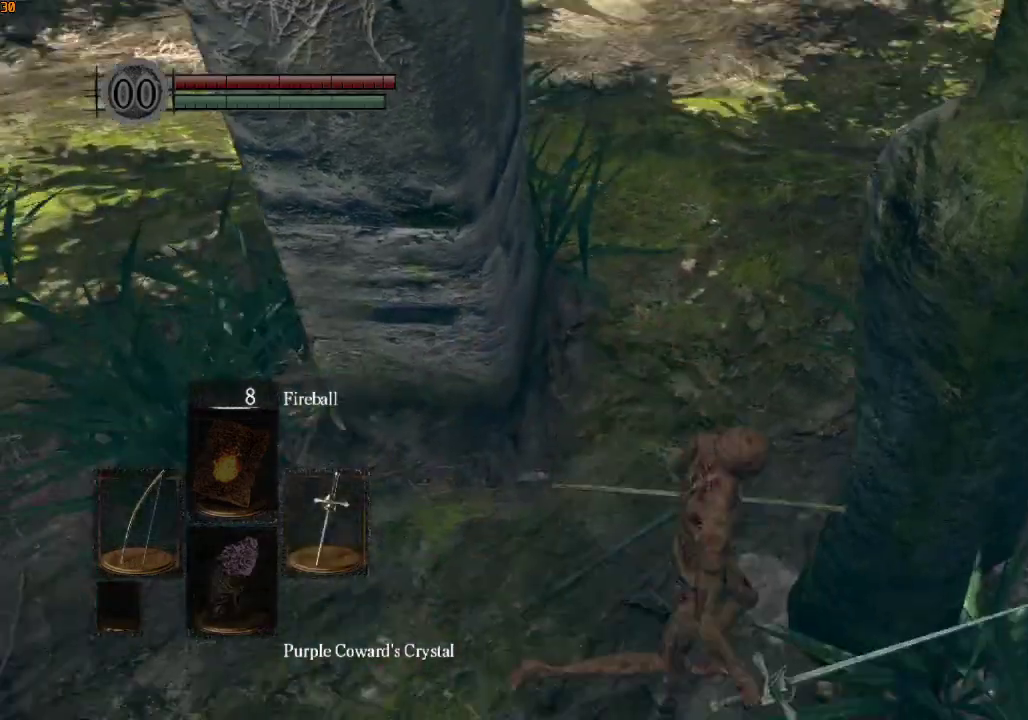
{"dt_ms": 500, "buttons": ["R1"], "left_stick": "up", "right_stick": "center", "events": [[67, "left_stick", "up"], [133, "DPAD_DOWN", "down"], [233, "DPAD_DOWN", "up"]]}
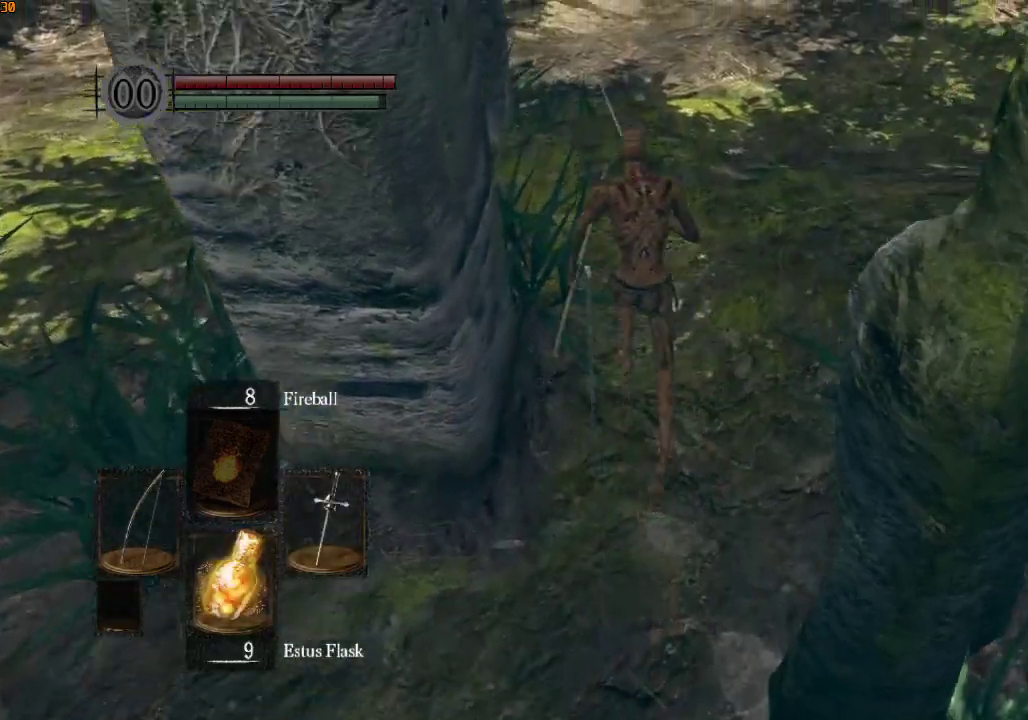
{"dt_ms": 500, "buttons": ["R1"], "left_stick": "up", "right_stick": "center", "events": [[367, "DPAD_RIGHT", "down"], [433, "DPAD_RIGHT", "up"]]}